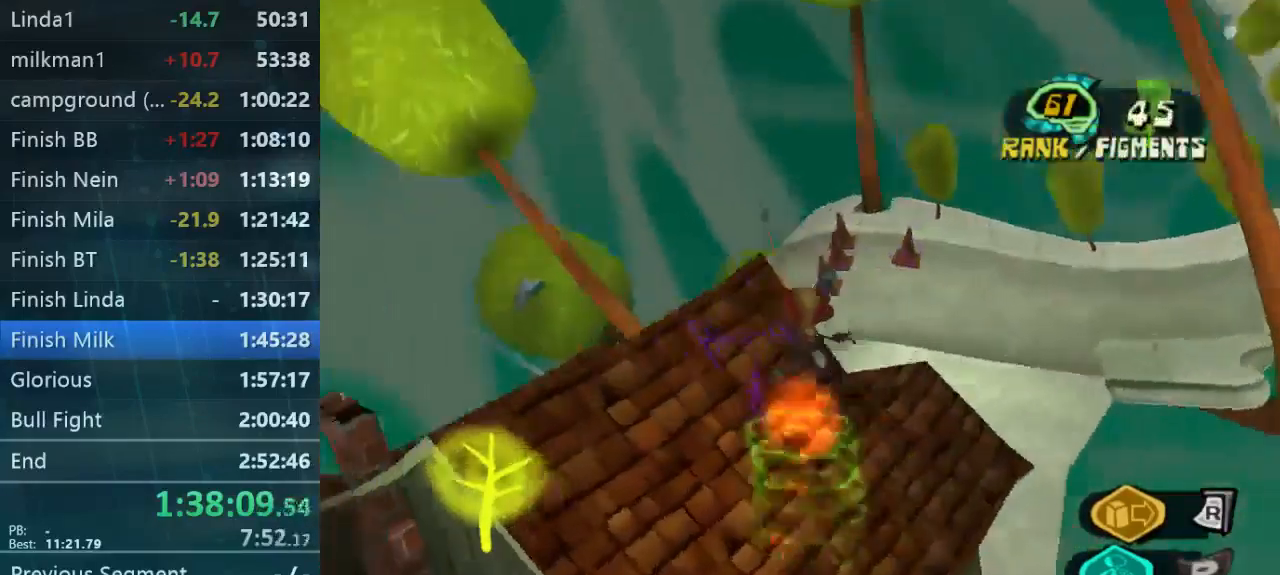
Gameplay with a controller (Xbox layout); each line is a JSON object with the inputs held at the frame after it. "button_events" lists button changes between this image and that frame as [ms after this image, input, new state], when the widget could be followed in between (sticks are given only as held states). Not read: L3 R3.
{"buttons": [], "left_stick": "up", "right_stick": "down-left", "button_events": []}
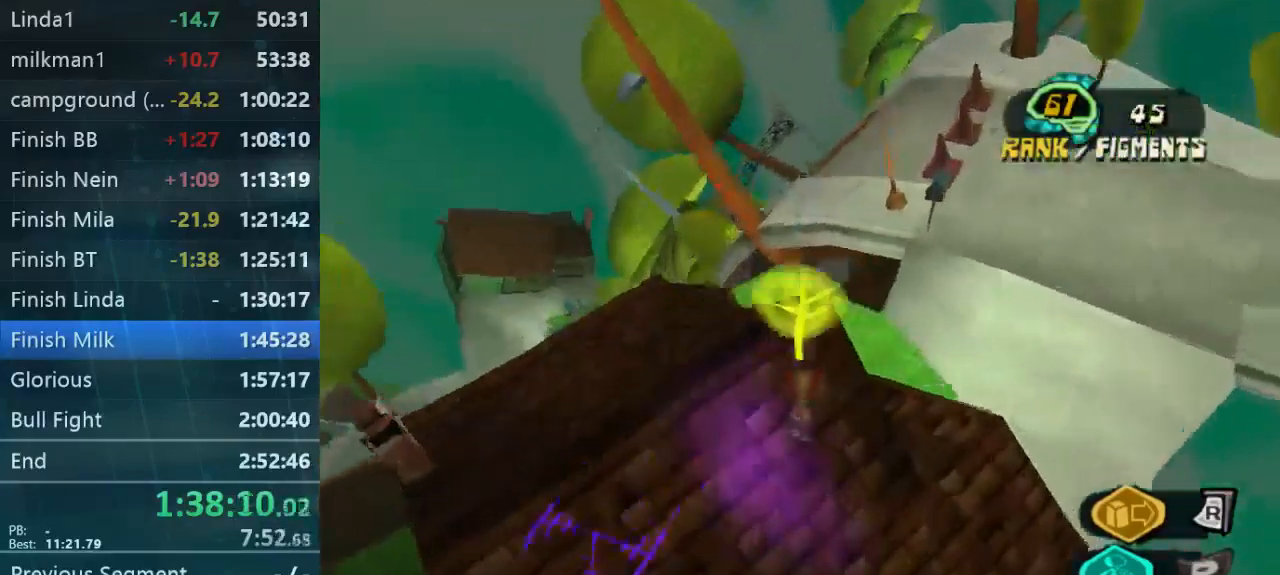
{"buttons": [], "left_stick": "up-right", "right_stick": "down-left", "button_events": []}
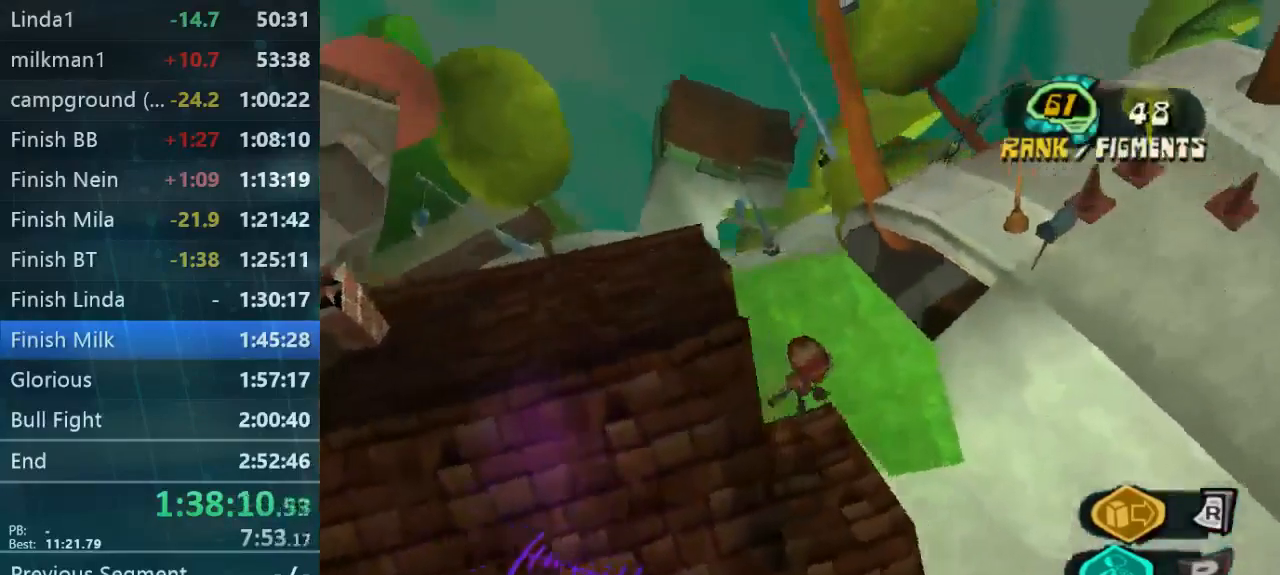
{"buttons": [], "left_stick": "up-right", "right_stick": "down-left", "button_events": []}
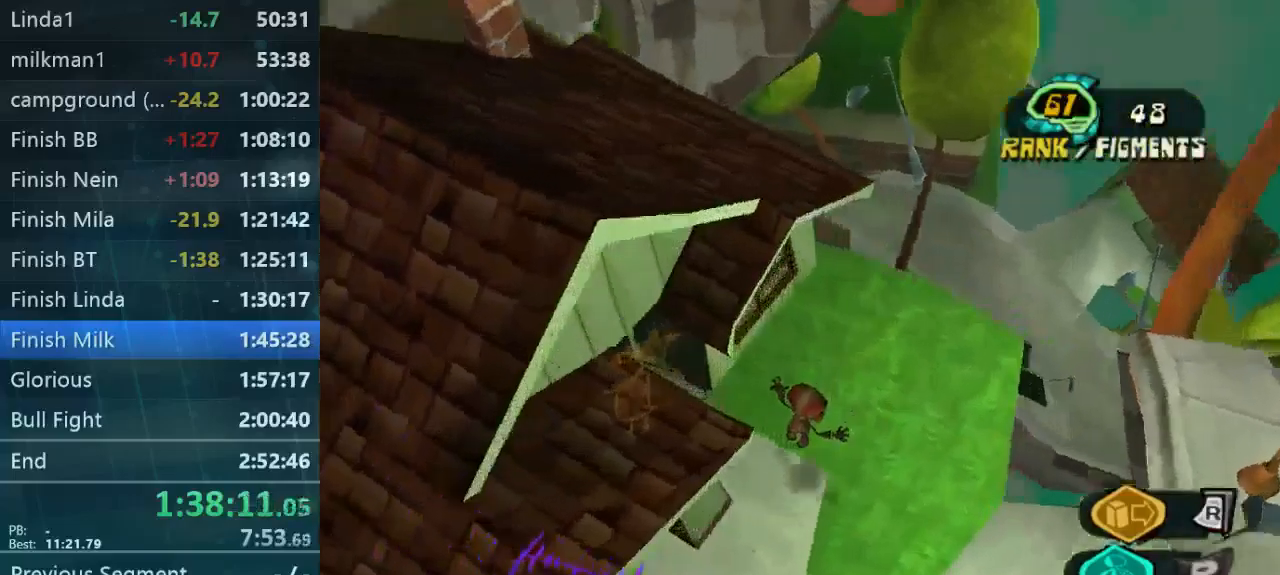
{"buttons": [], "left_stick": "left", "right_stick": "center", "button_events": []}
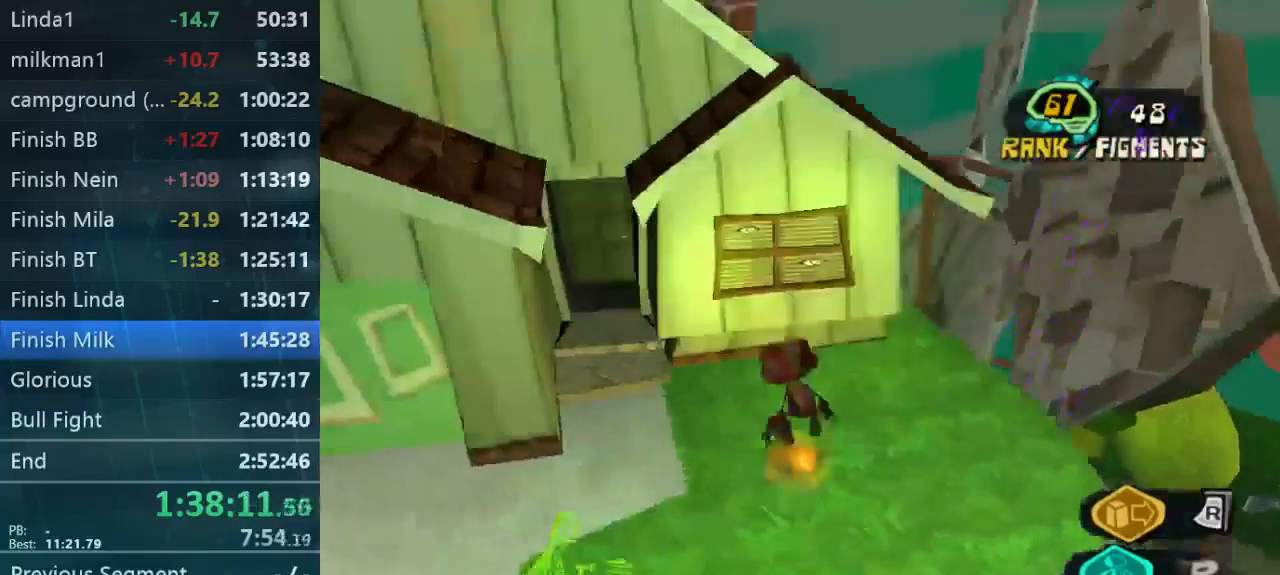
{"buttons": [], "left_stick": "up-left", "right_stick": "left", "button_events": []}
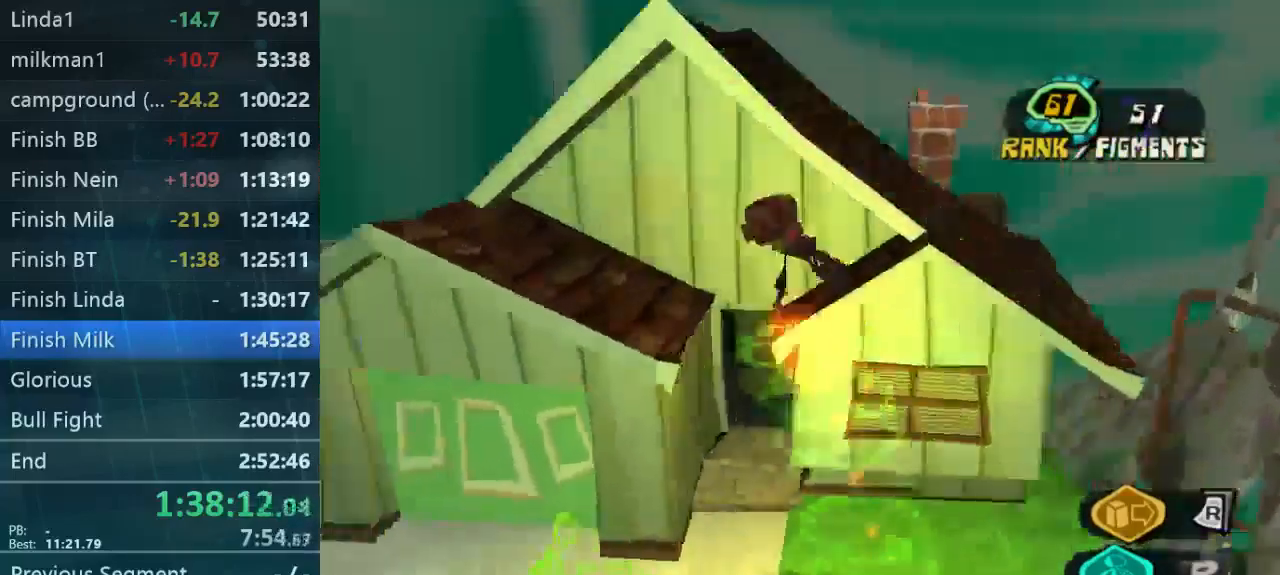
{"buttons": [], "left_stick": "down", "right_stick": "center", "button_events": []}
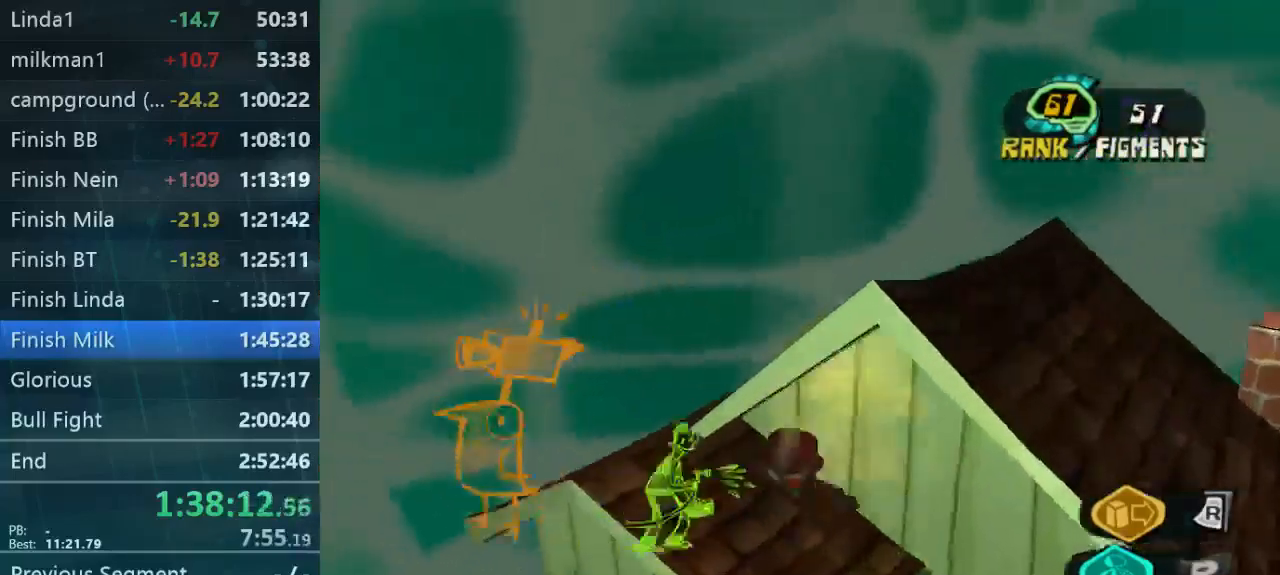
{"buttons": [], "left_stick": "down", "right_stick": "center", "button_events": []}
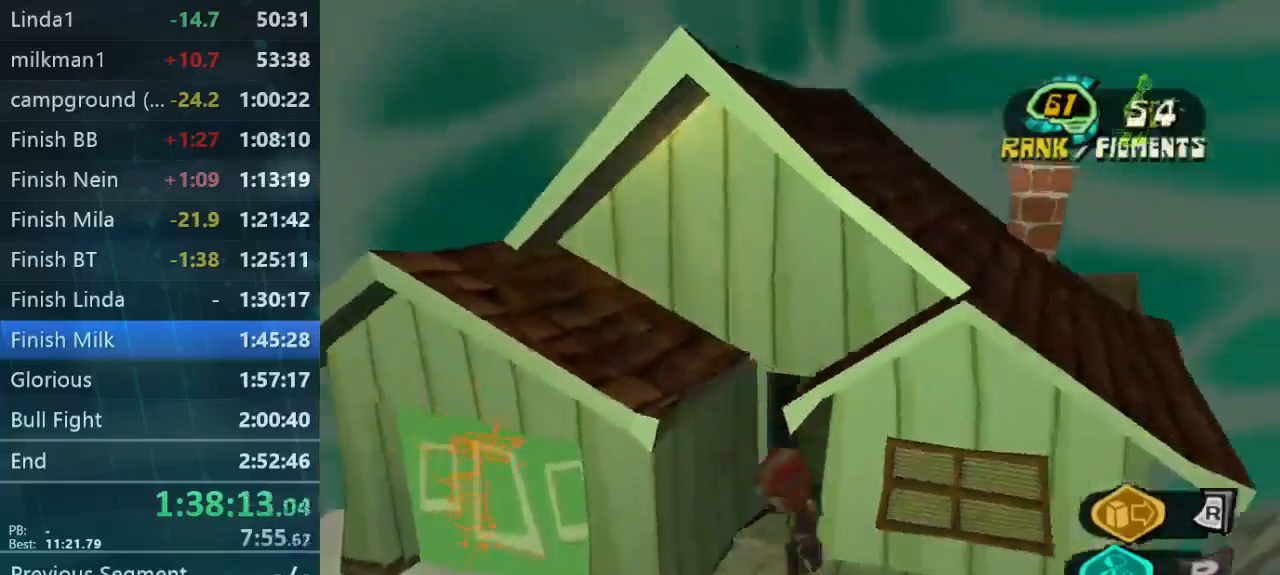
{"buttons": ["L2"], "left_stick": "up", "right_stick": "center", "button_events": [[433, "L2", "down"]]}
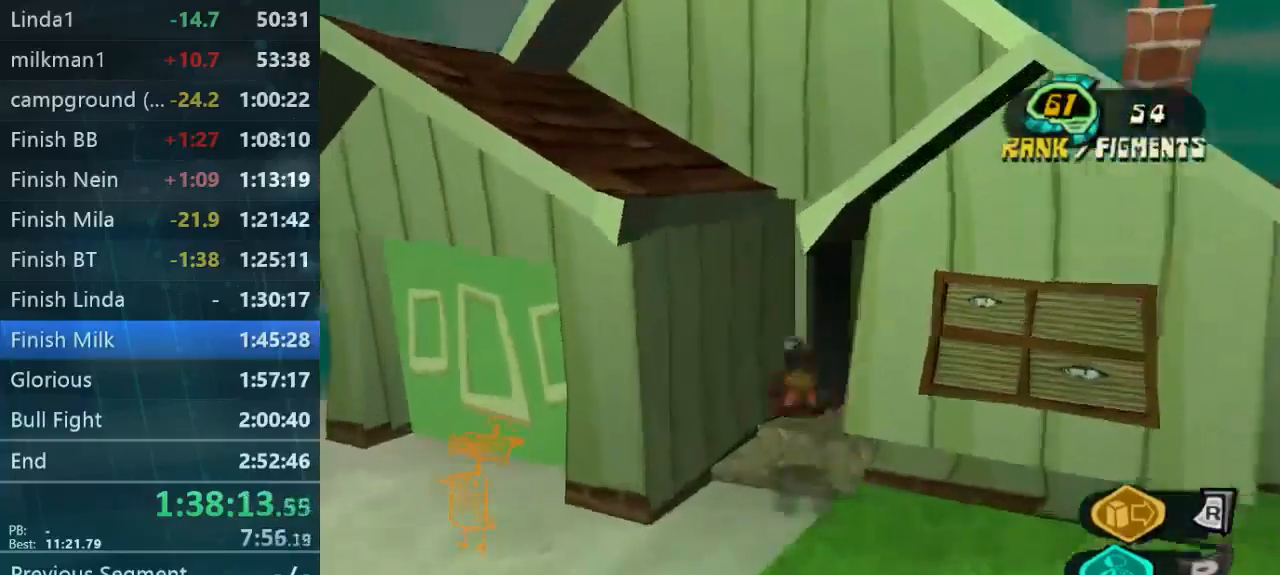
{"buttons": [], "left_stick": "center", "right_stick": "center", "button_events": [[167, "L2", "up"]]}
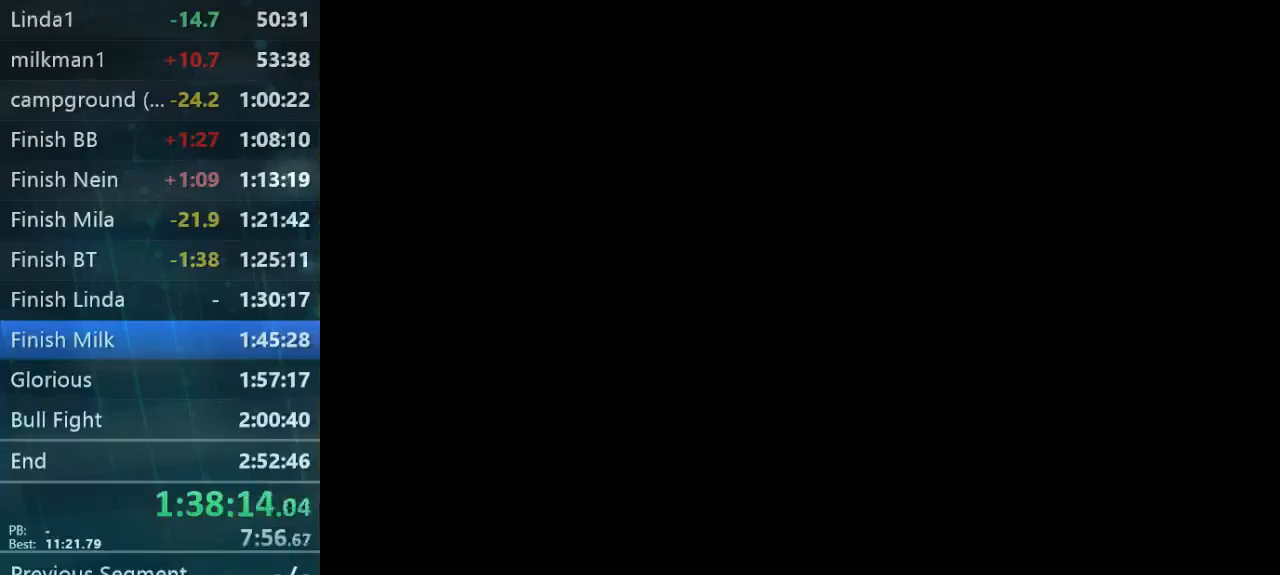
{"buttons": [], "left_stick": "left", "right_stick": "center", "button_events": []}
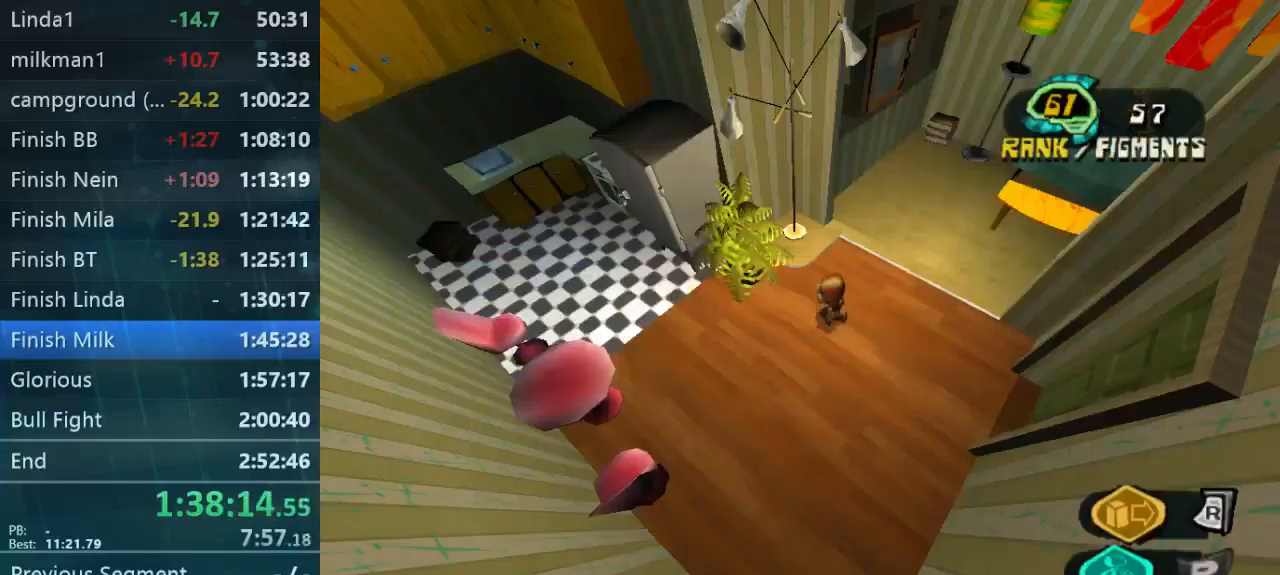
{"buttons": [], "left_stick": "center", "right_stick": "center", "button_events": []}
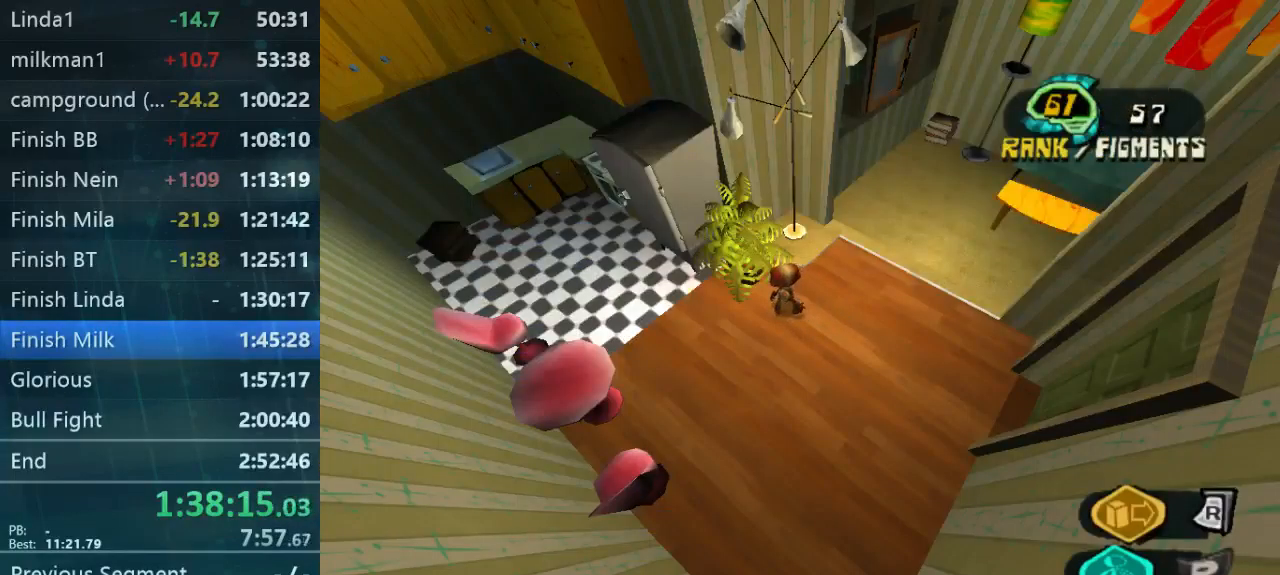
{"buttons": [], "left_stick": "right", "right_stick": "center", "button_events": []}
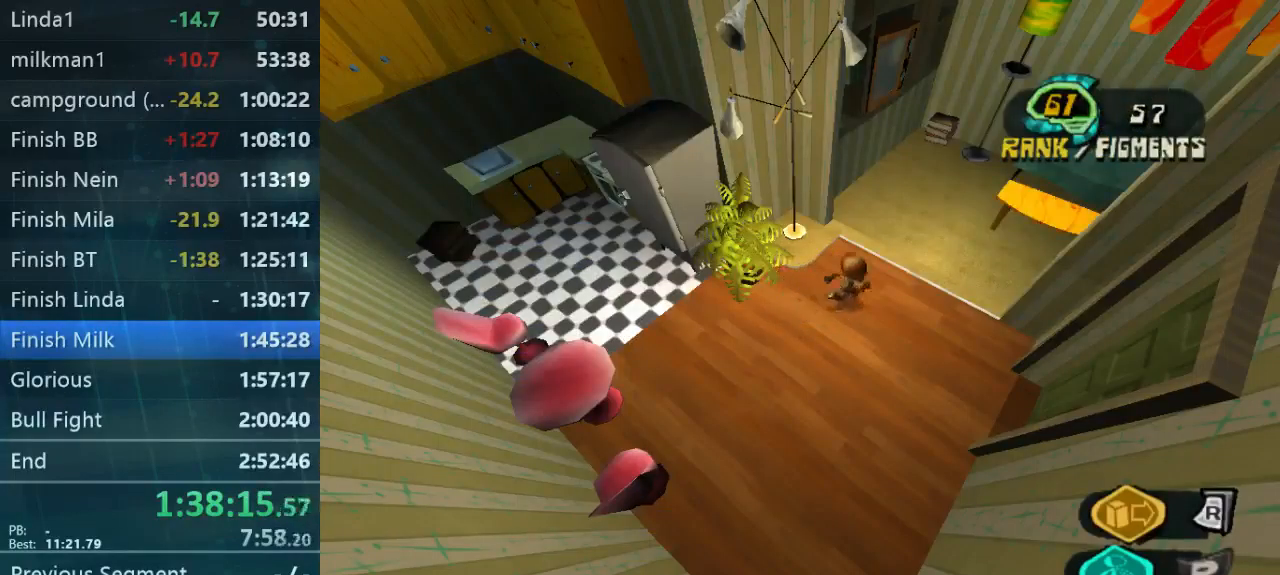
{"buttons": [], "left_stick": "center", "right_stick": "center", "button_events": []}
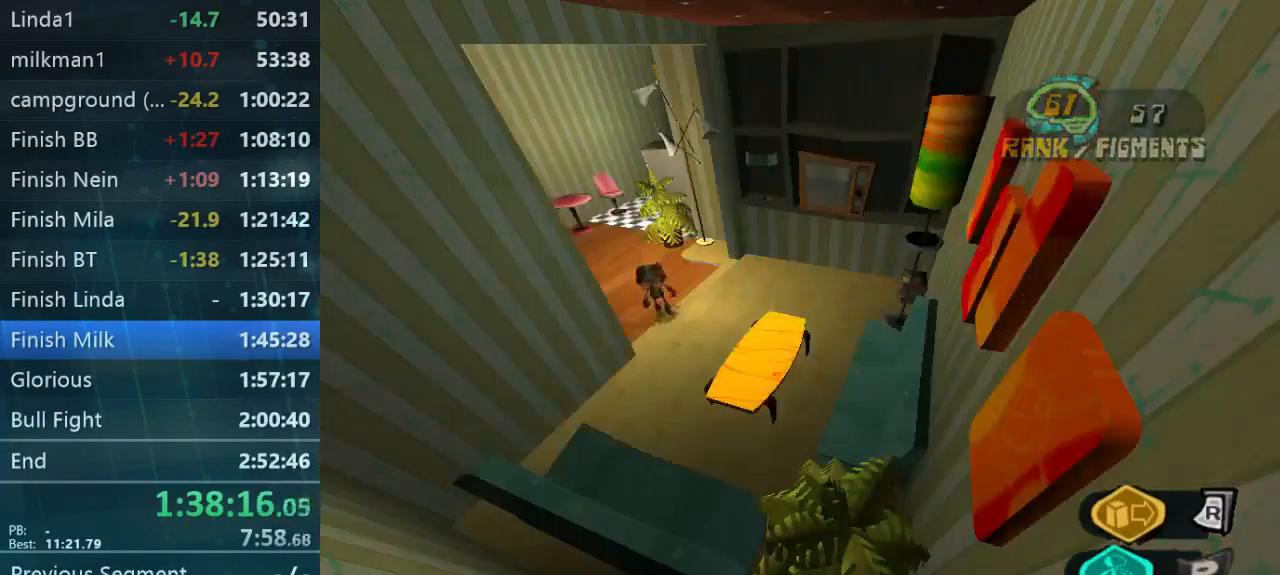
{"buttons": [], "left_stick": "left", "right_stick": "center", "button_events": []}
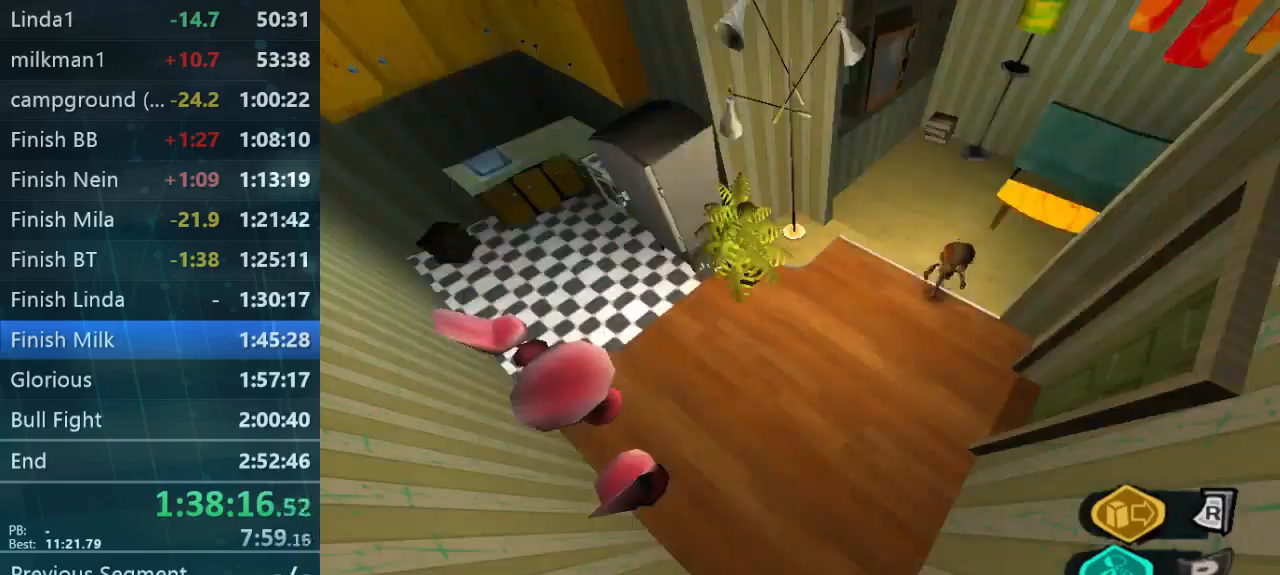
{"buttons": [], "left_stick": "center", "right_stick": "center", "button_events": []}
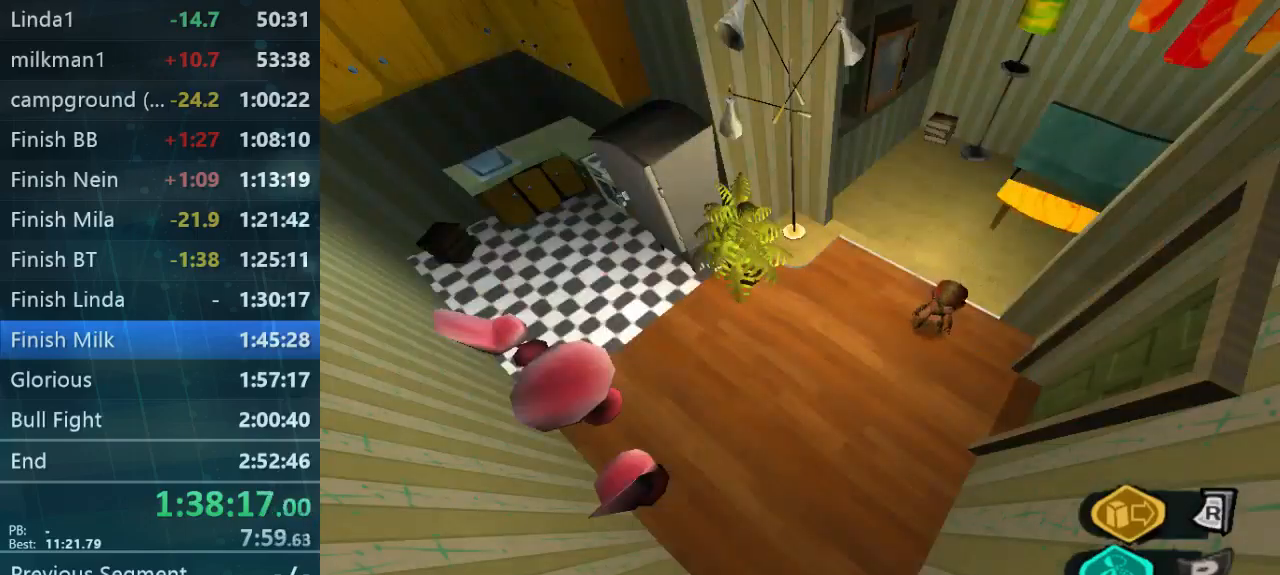
{"buttons": [], "left_stick": "down-right", "right_stick": "center", "button_events": []}
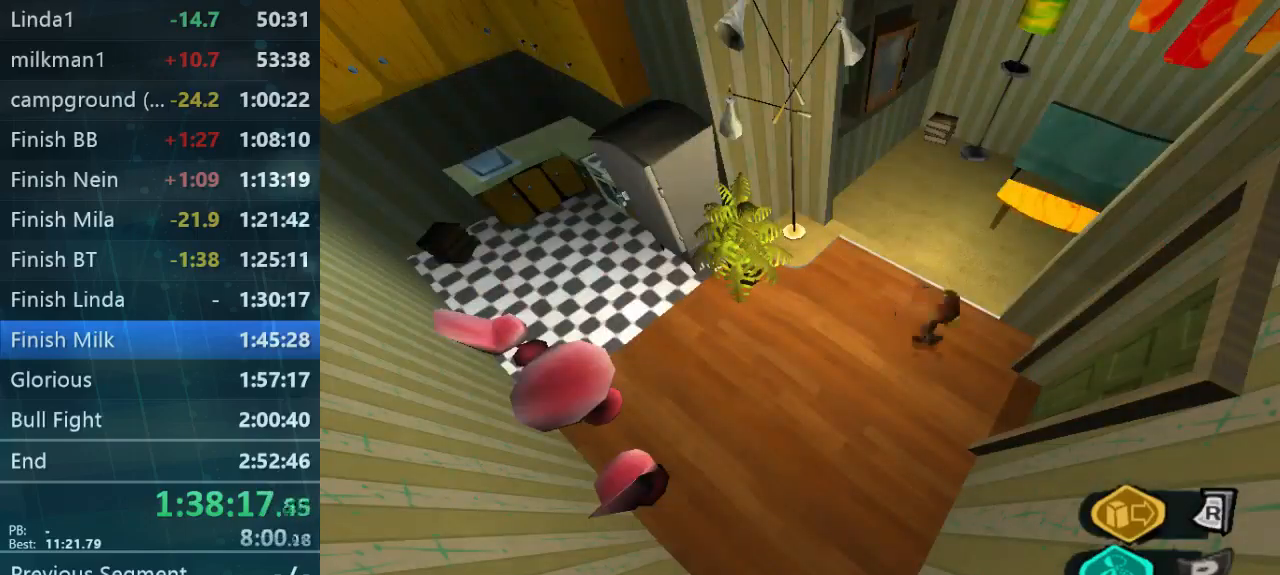
{"buttons": [], "left_stick": "down-right", "right_stick": "center", "button_events": []}
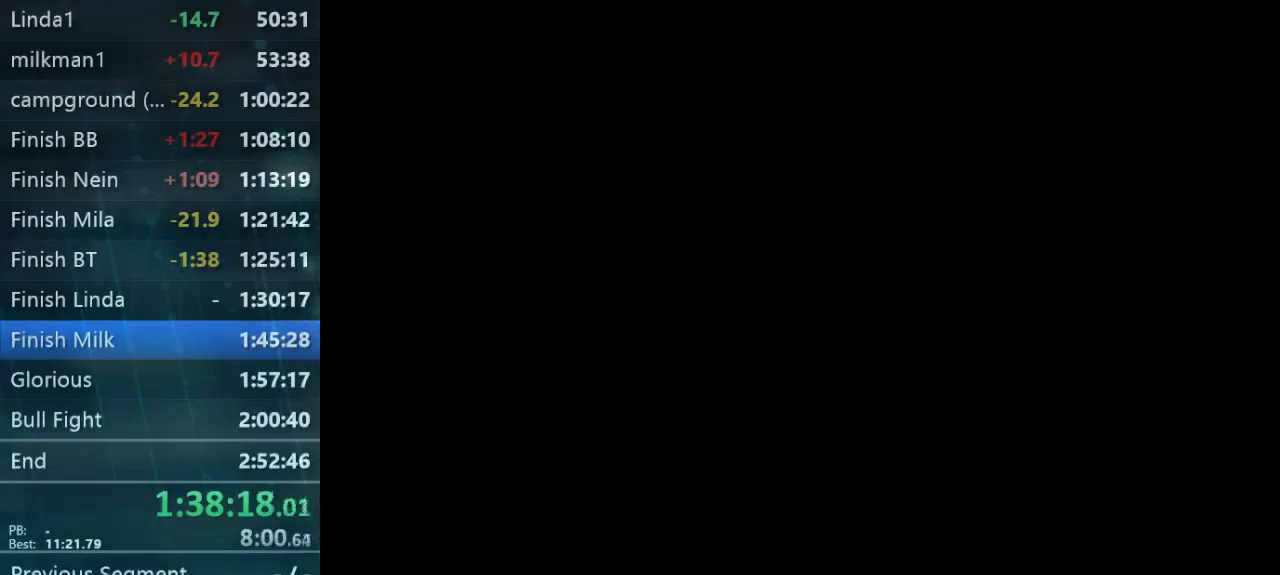
{"buttons": [], "left_stick": "right", "right_stick": "center", "button_events": []}
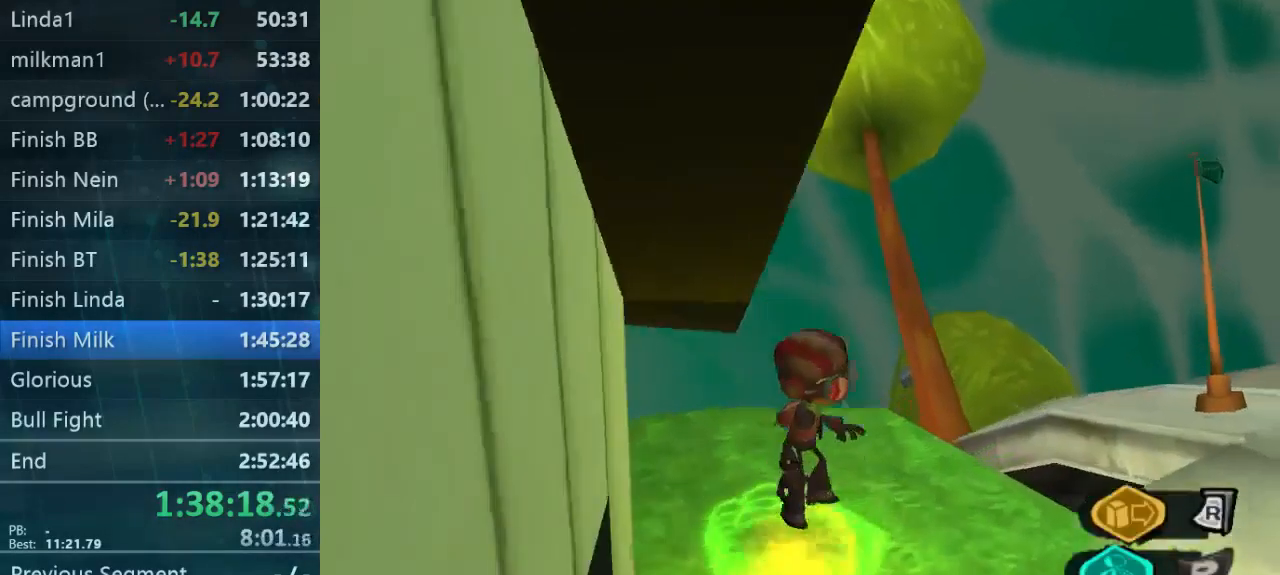
{"buttons": [], "left_stick": "up", "right_stick": "center", "button_events": []}
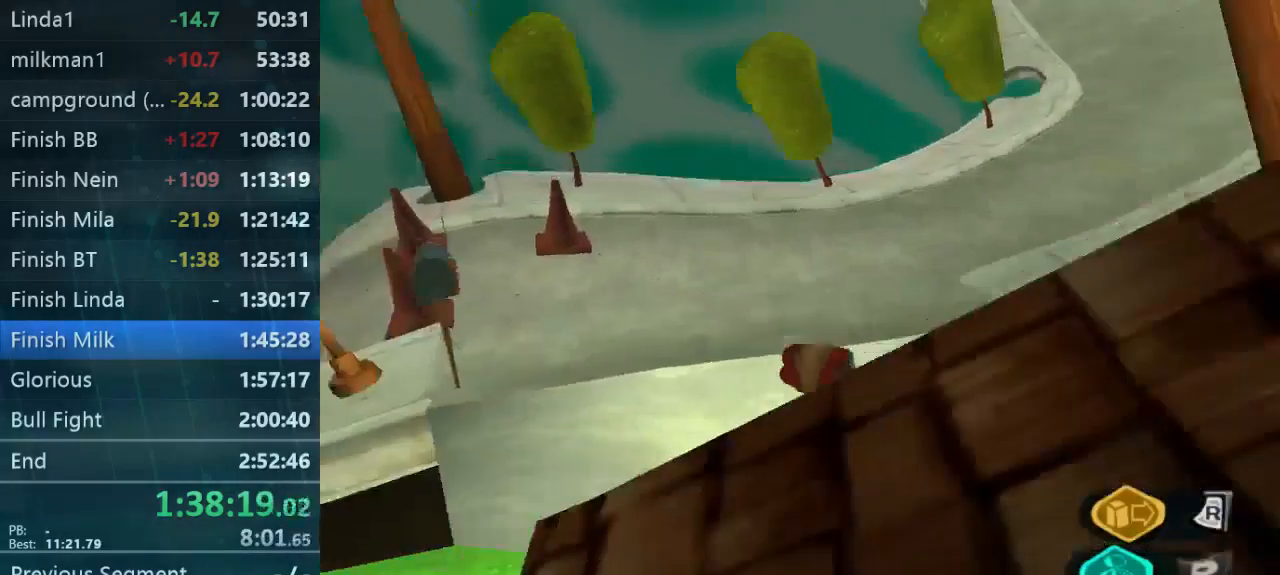
{"buttons": [], "left_stick": "up-left", "right_stick": "down-left", "button_events": []}
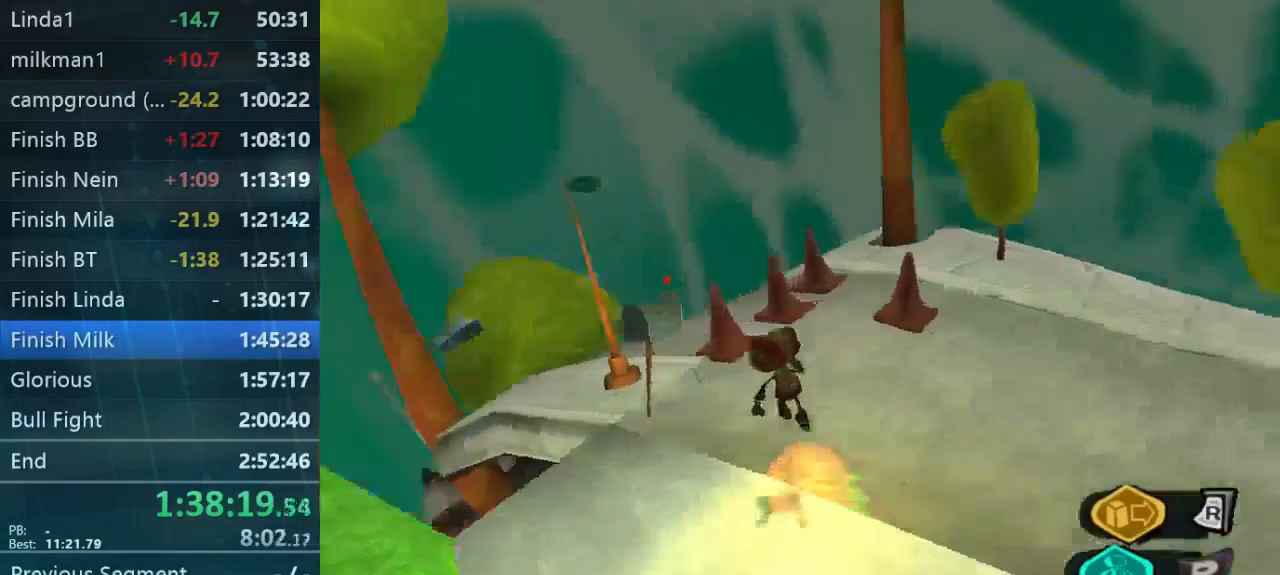
{"buttons": [], "left_stick": "up-left", "right_stick": "down-left", "button_events": []}
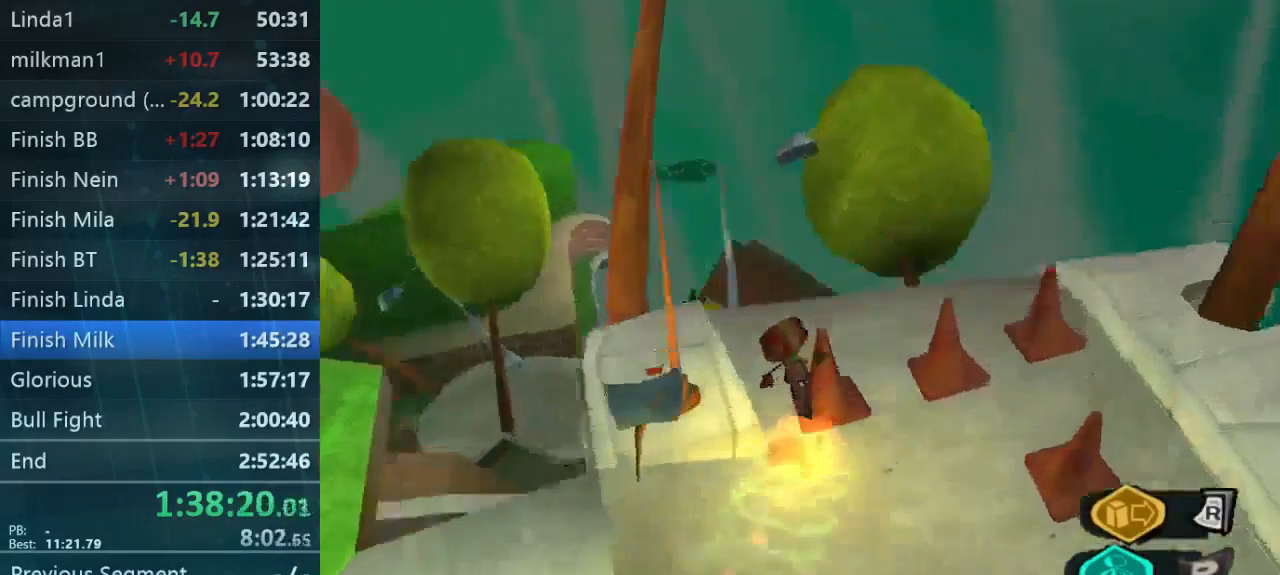
{"buttons": [], "left_stick": "up-right", "right_stick": "down", "button_events": []}
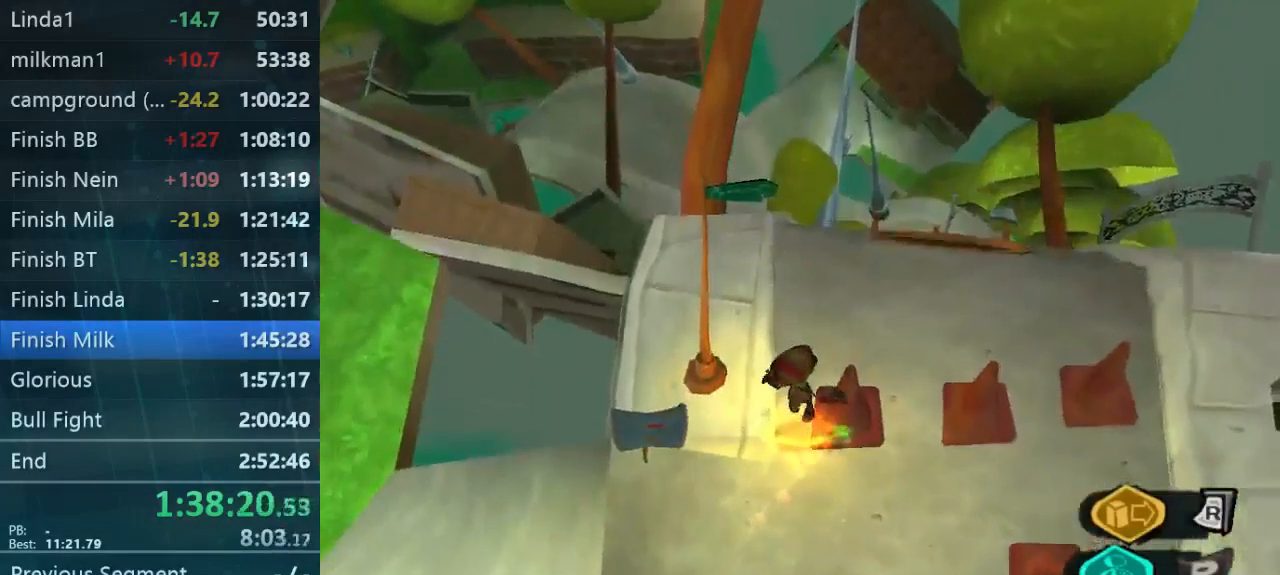
{"buttons": [], "left_stick": "up", "right_stick": "center", "button_events": []}
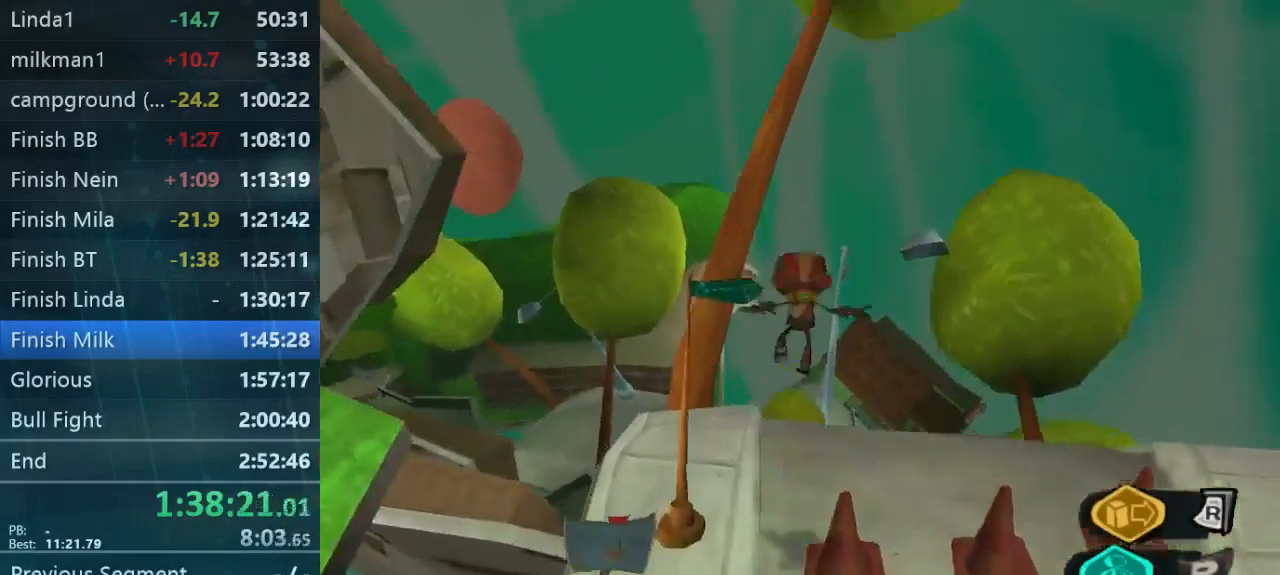
{"buttons": [], "left_stick": "up", "right_stick": "down-left", "button_events": []}
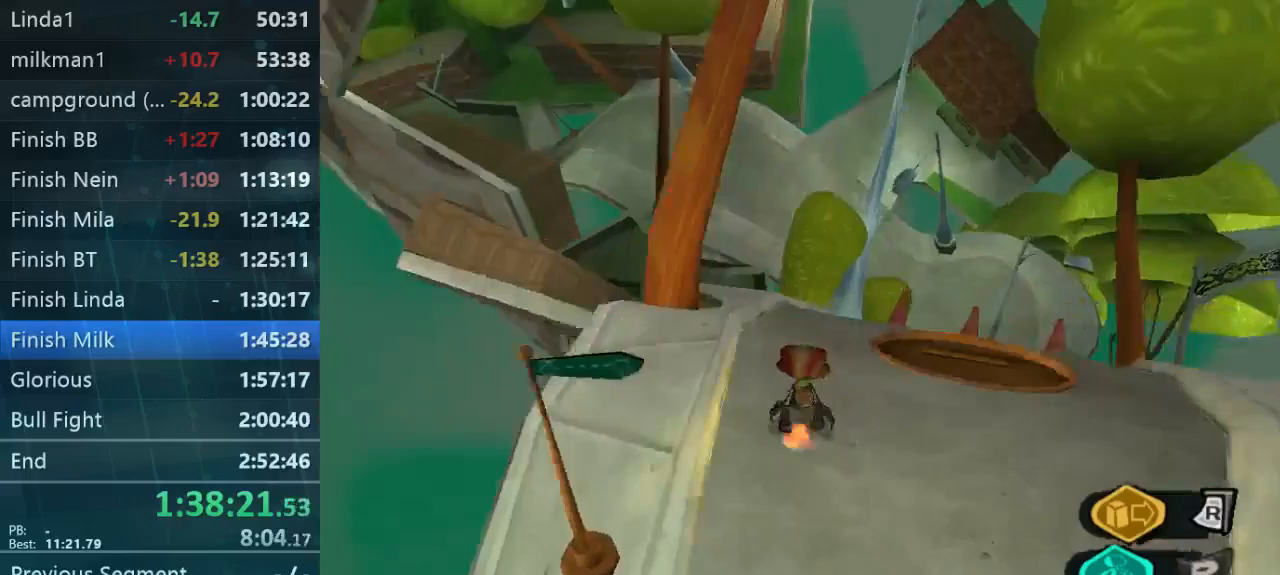
{"buttons": [], "left_stick": "up", "right_stick": "center", "button_events": []}
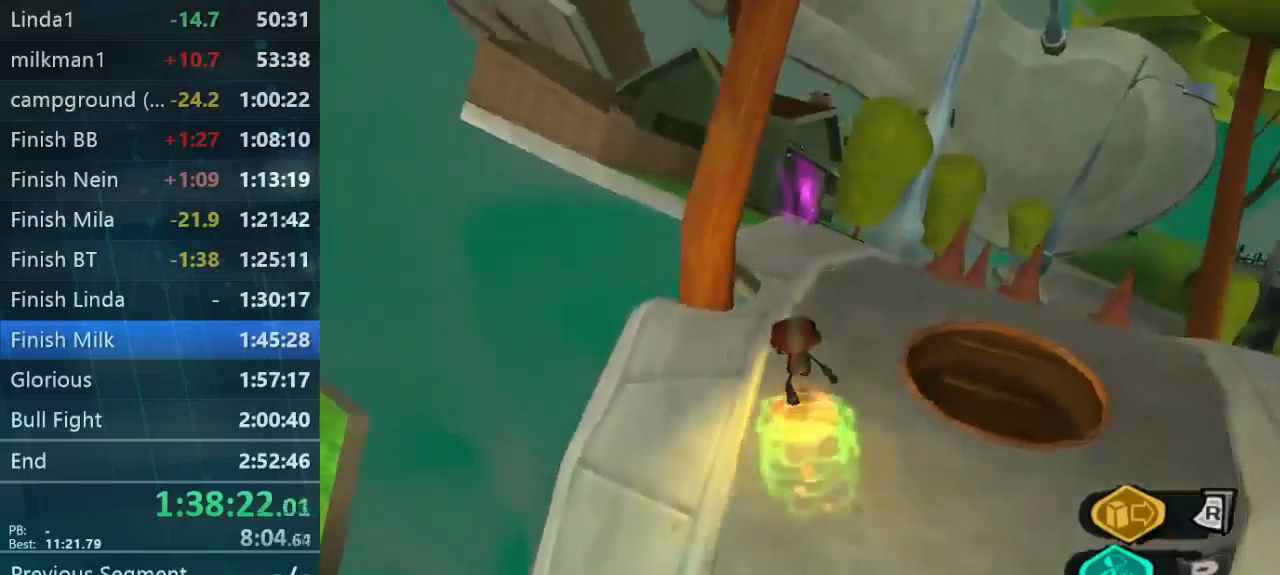
{"buttons": [], "left_stick": "up-right", "right_stick": "down-left", "button_events": []}
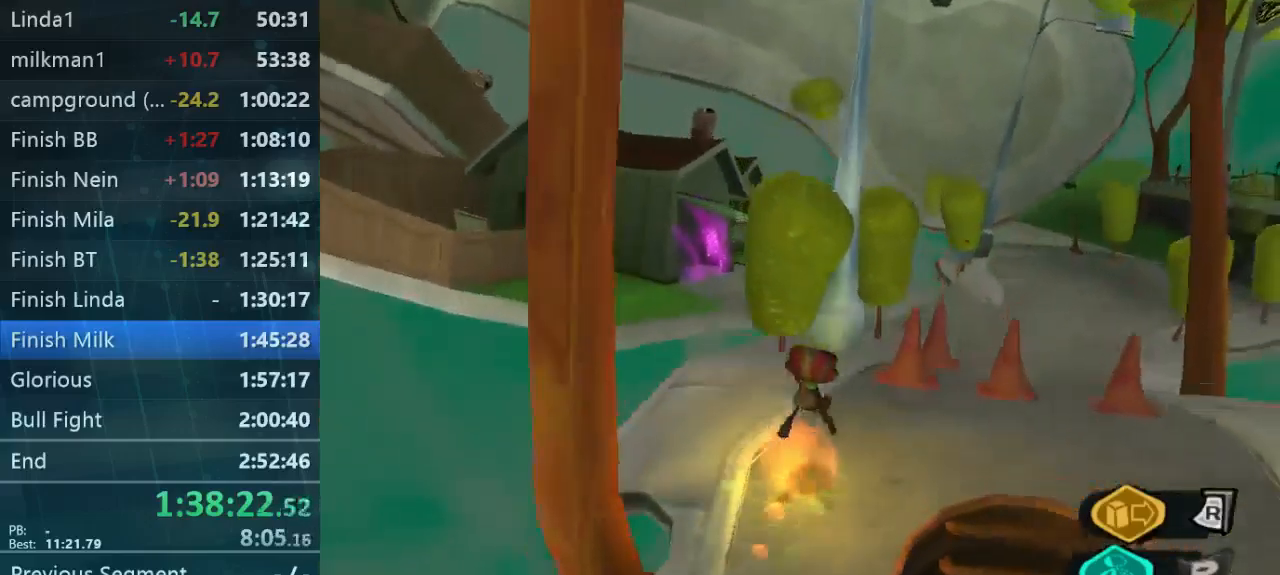
{"buttons": [], "left_stick": "up", "right_stick": "center", "button_events": []}